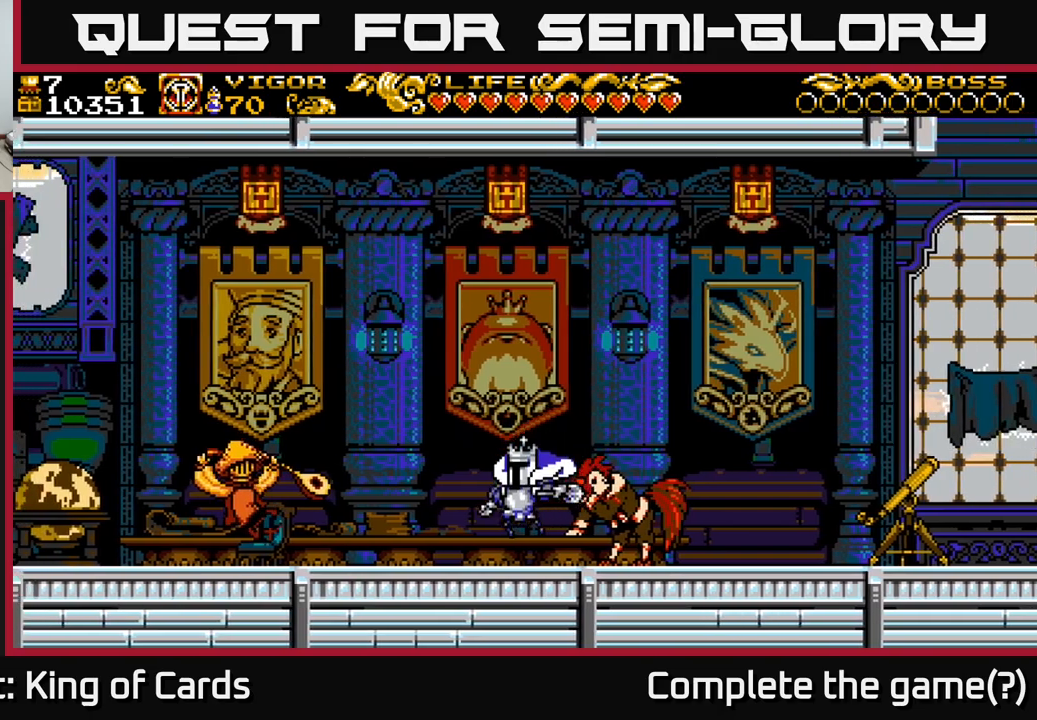
Gameplay with a controller (Xbox layout); each line is a JSON object with the inputs held at the frame after it. "events" lists button and stick changes between this image and that frame as [ms after this image, input, new state], when the widget could be followed in between.
{"buttons": ["DPAD_LEFT"], "left_stick": "center", "right_stick": "center", "events": [[150, "A", "down"], [333, "A", "up"]]}
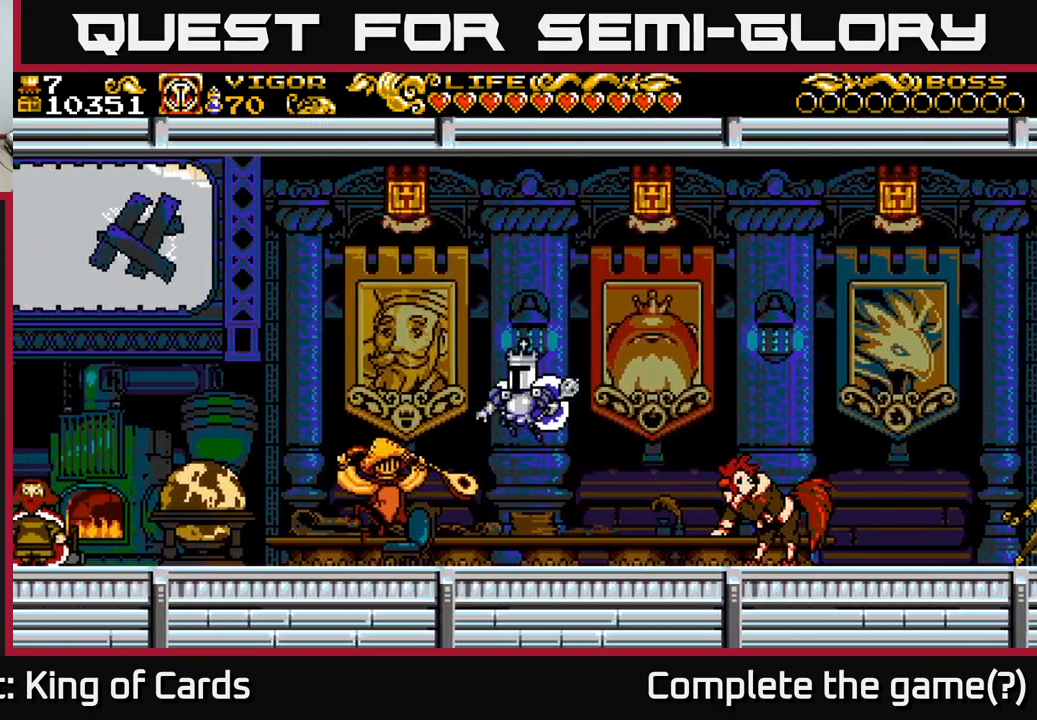
{"buttons": ["DPAD_UP"], "left_stick": "center", "right_stick": "center", "events": [[400, "DPAD_UP", "down"], [417, "DPAD_LEFT", "up"]]}
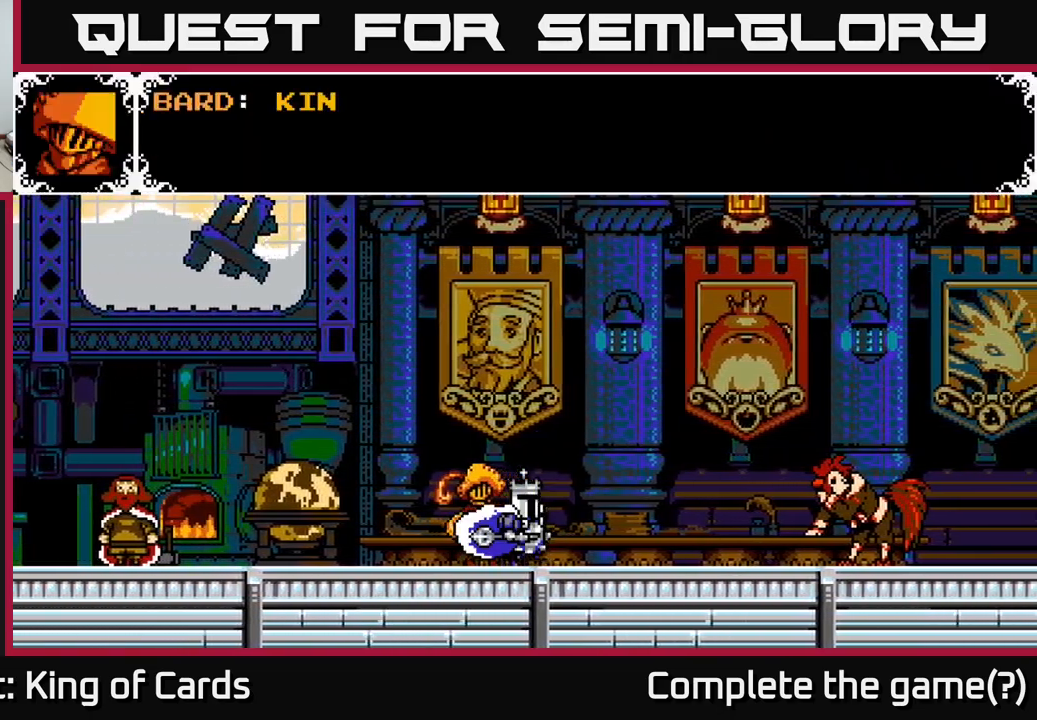
{"buttons": ["A", "X"], "left_stick": "center", "right_stick": "center", "events": [[67, "DPAD_UP", "up"], [83, "A", "down"], [350, "X", "down"]]}
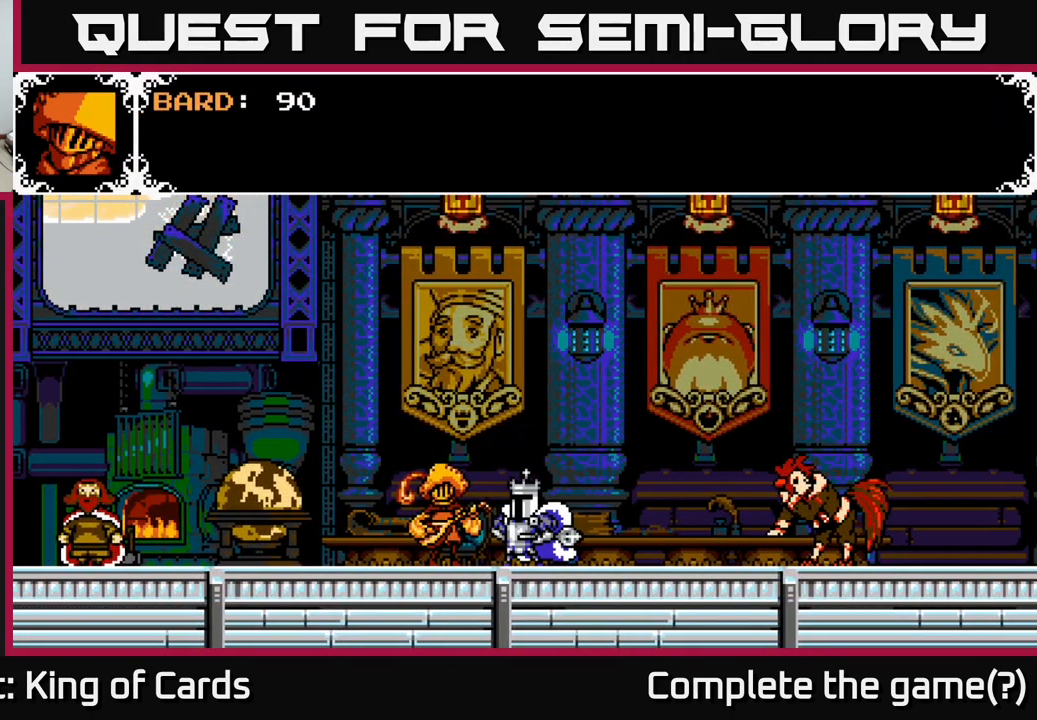
{"buttons": ["A"], "left_stick": "center", "right_stick": "center", "events": [[117, "A", "up"], [150, "X", "up"], [333, "A", "down"]]}
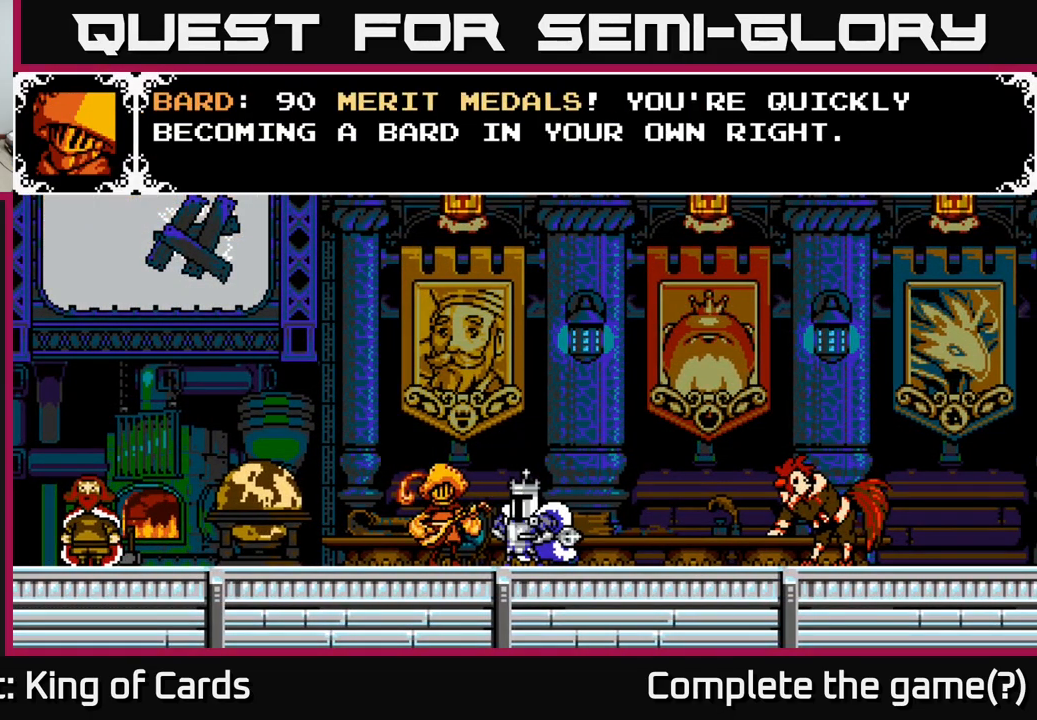
{"buttons": ["X"], "left_stick": "center", "right_stick": "center", "events": [[333, "X", "down"], [383, "A", "up"]]}
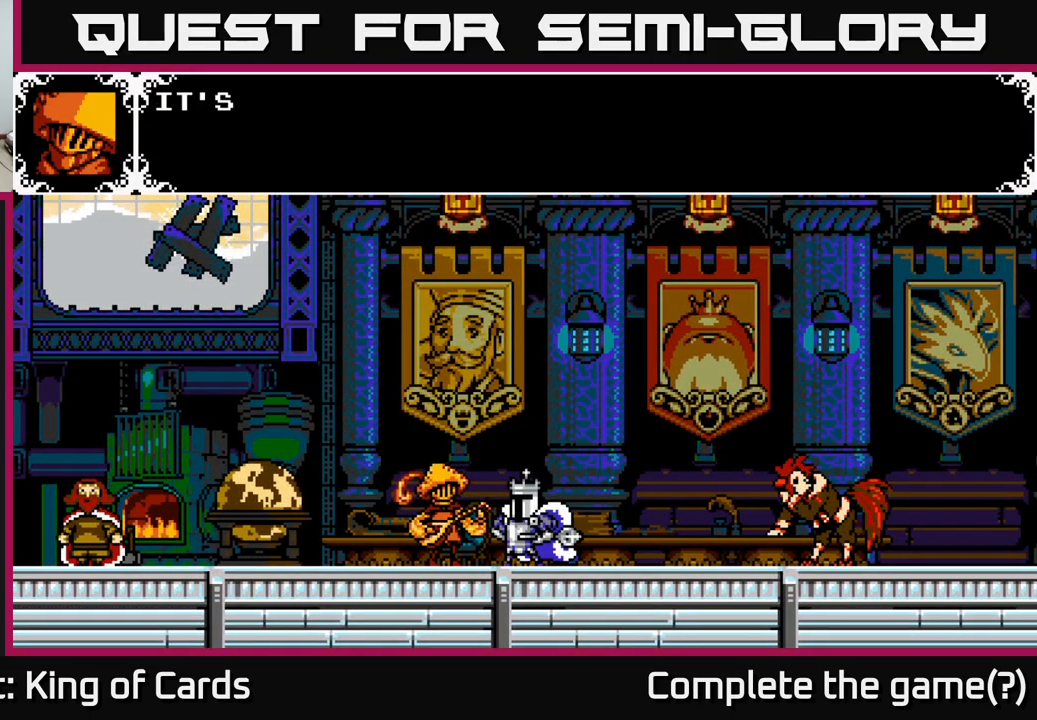
{"buttons": ["A"], "left_stick": "center", "right_stick": "center", "events": [[17, "X", "up"], [183, "A", "down"]]}
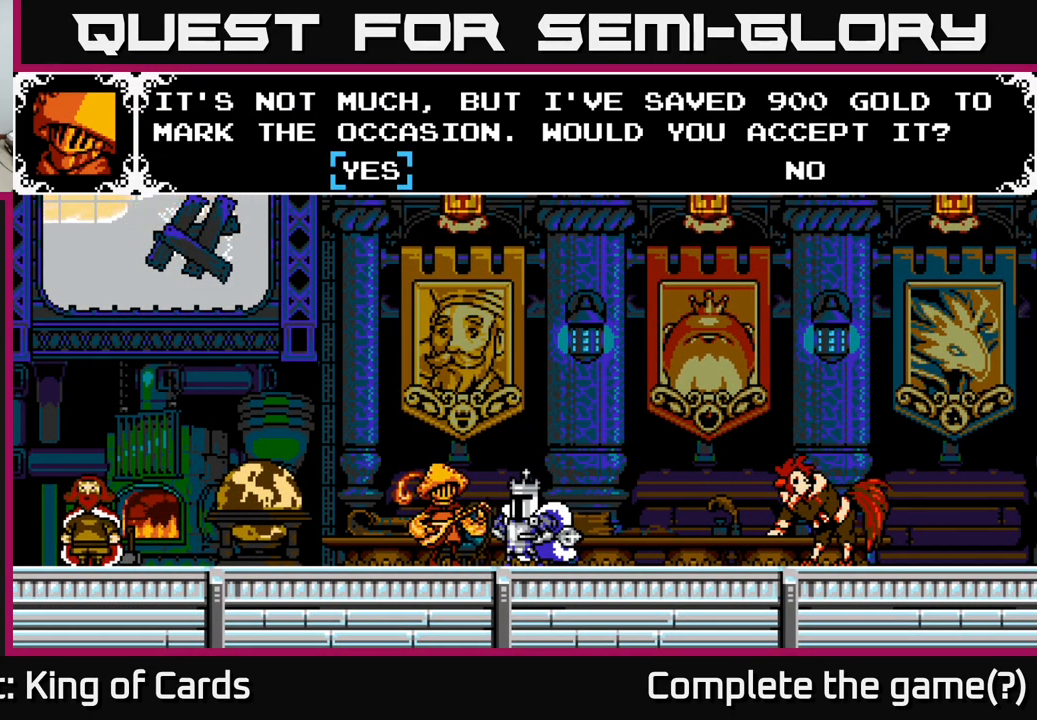
{"buttons": [], "left_stick": "center", "right_stick": "center", "events": [[150, "A", "up"]]}
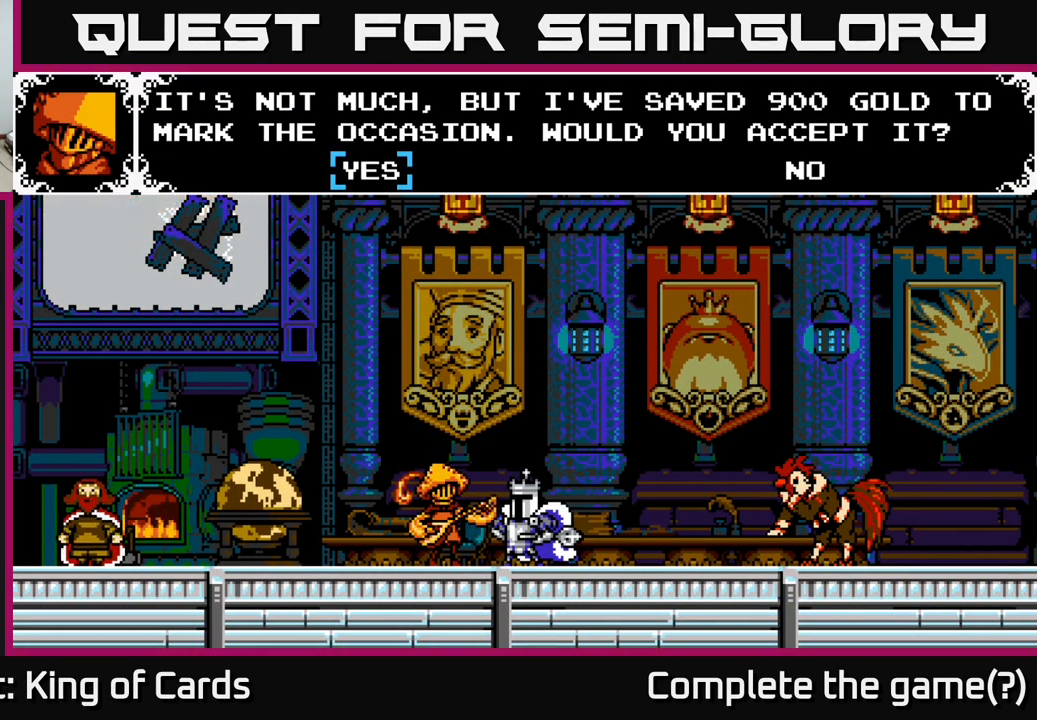
{"buttons": ["X"], "left_stick": "center", "right_stick": "center", "events": [[100, "A", "down"], [300, "A", "up"], [417, "X", "down"]]}
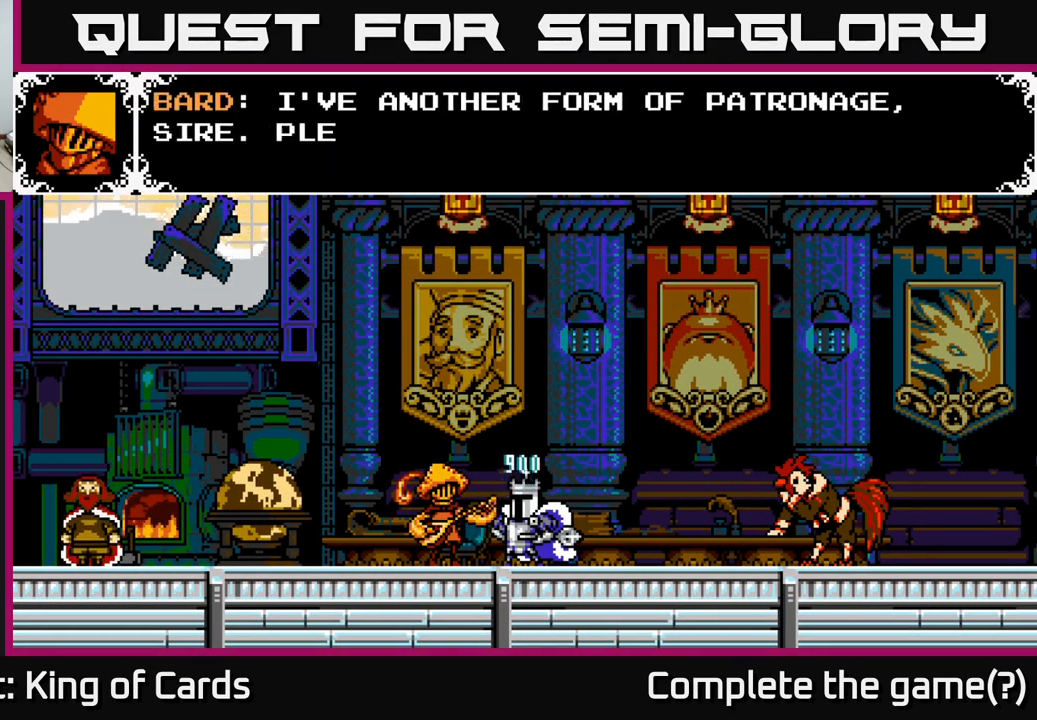
{"buttons": [], "left_stick": "center", "right_stick": "center", "events": [[17, "A", "down"], [50, "X", "up"], [167, "A", "up"], [383, "A", "down"], [500, "A", "up"]]}
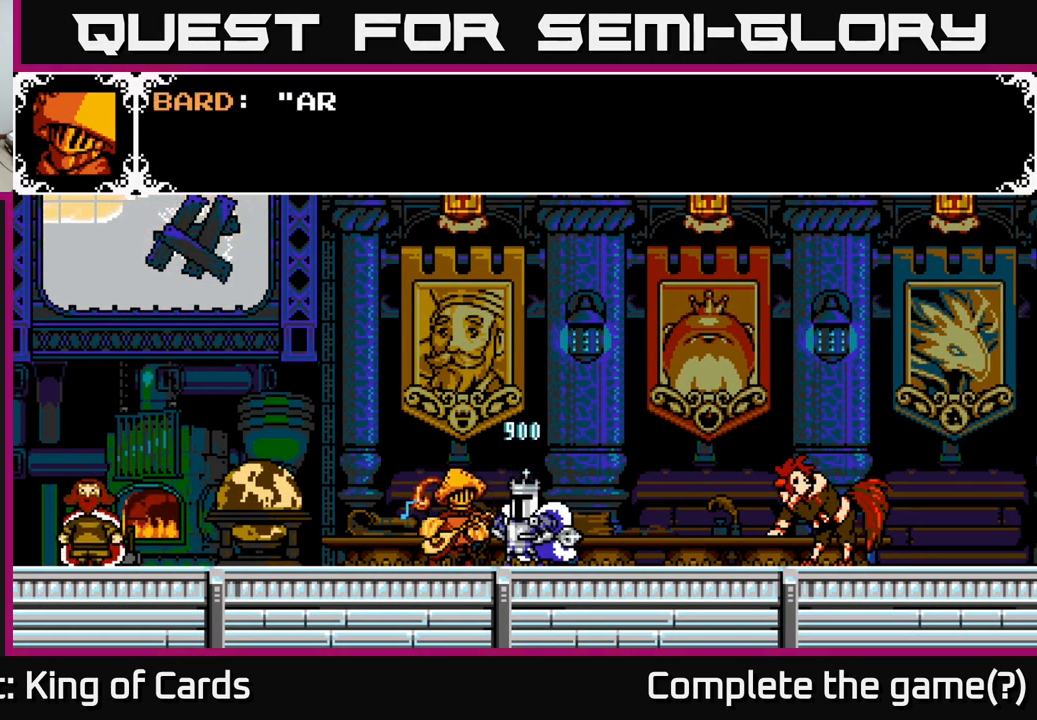
{"buttons": [], "left_stick": "center", "right_stick": "center", "events": [[50, "DPAD_LEFT", "down"], [183, "A", "down"], [367, "A", "up"], [400, "DPAD_LEFT", "up"]]}
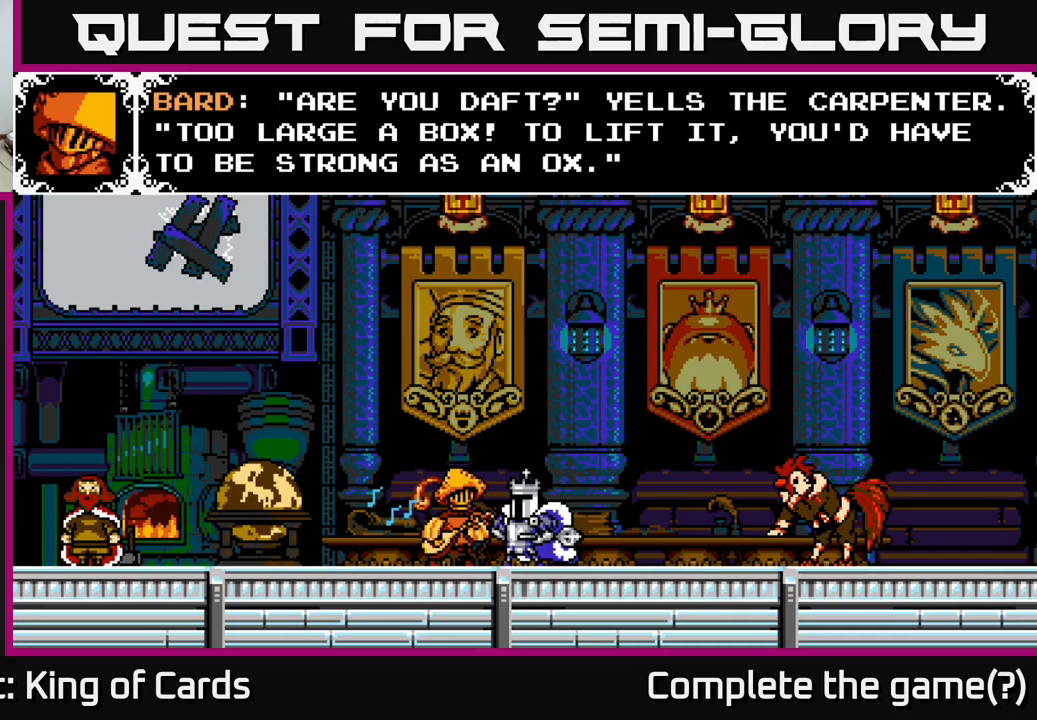
{"buttons": ["A"], "left_stick": "center", "right_stick": "center", "events": [[450, "A", "down"]]}
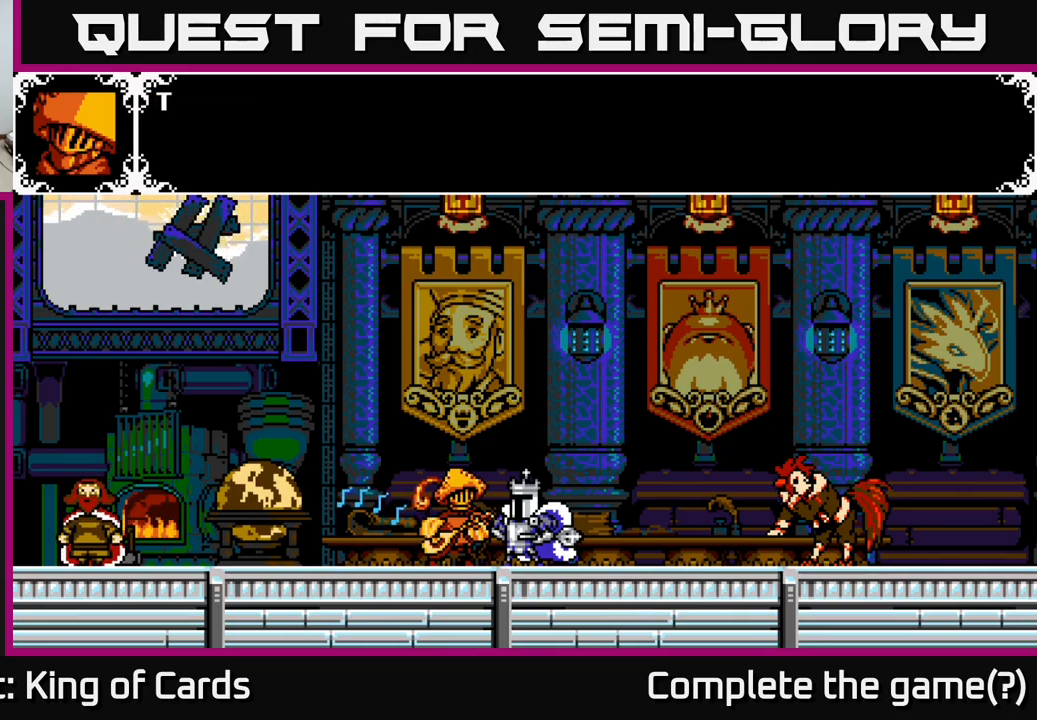
{"buttons": ["A"], "left_stick": "center", "right_stick": "center", "events": [[167, "A", "up"], [267, "A", "down"]]}
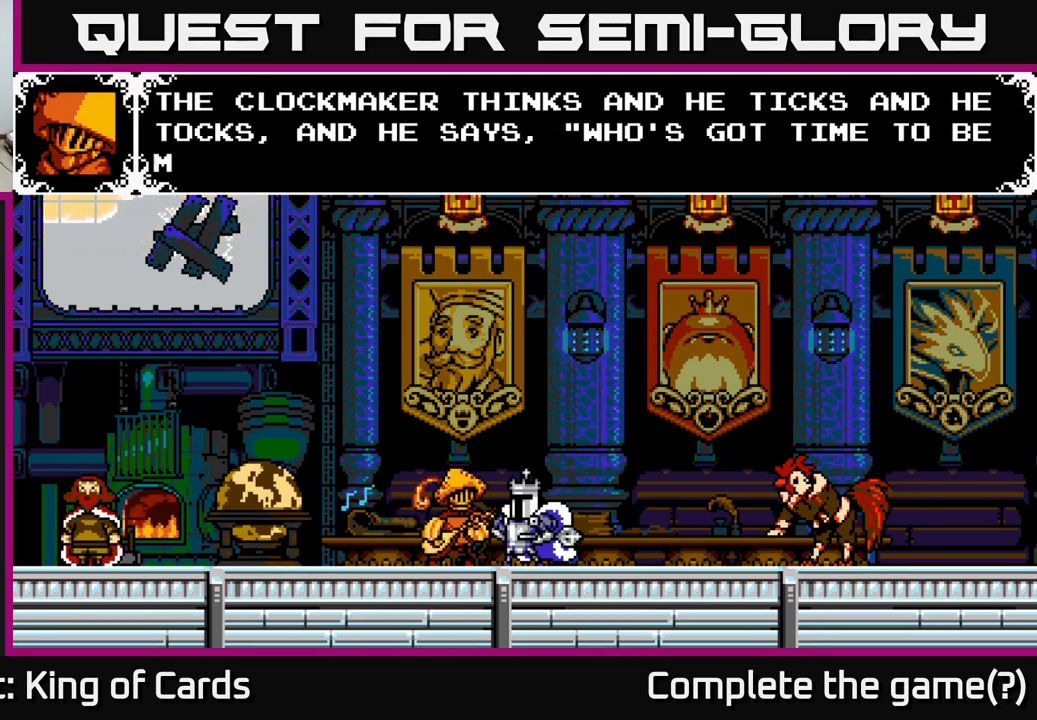
{"buttons": [], "left_stick": "center", "right_stick": "center", "events": [[433, "A", "up"]]}
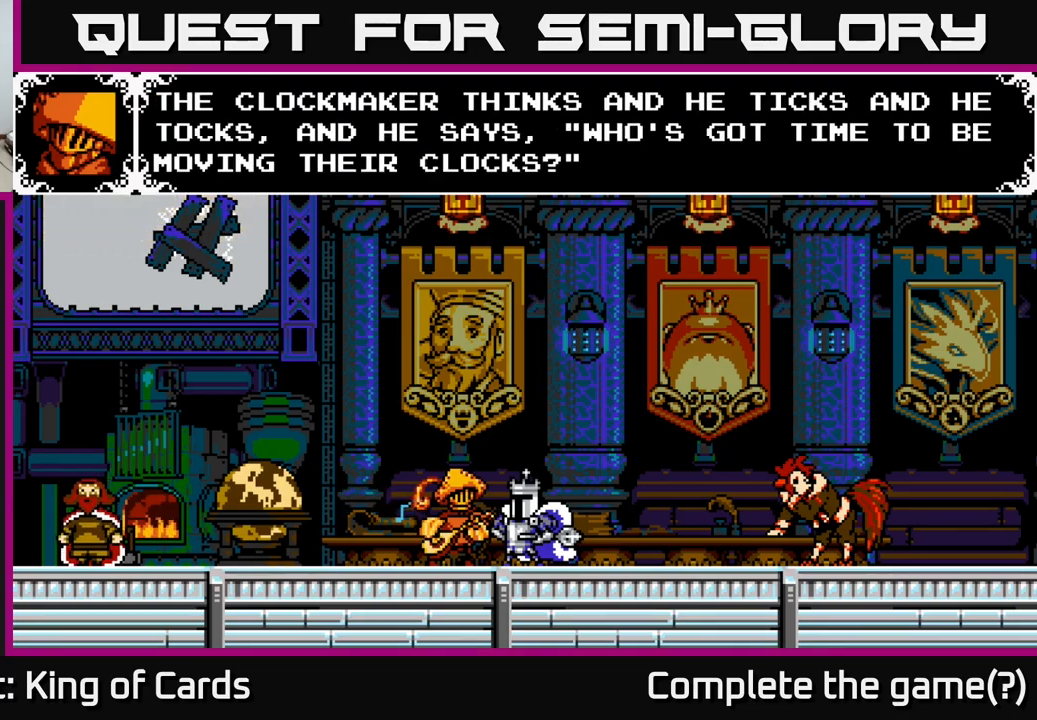
{"buttons": [], "left_stick": "center", "right_stick": "center", "events": []}
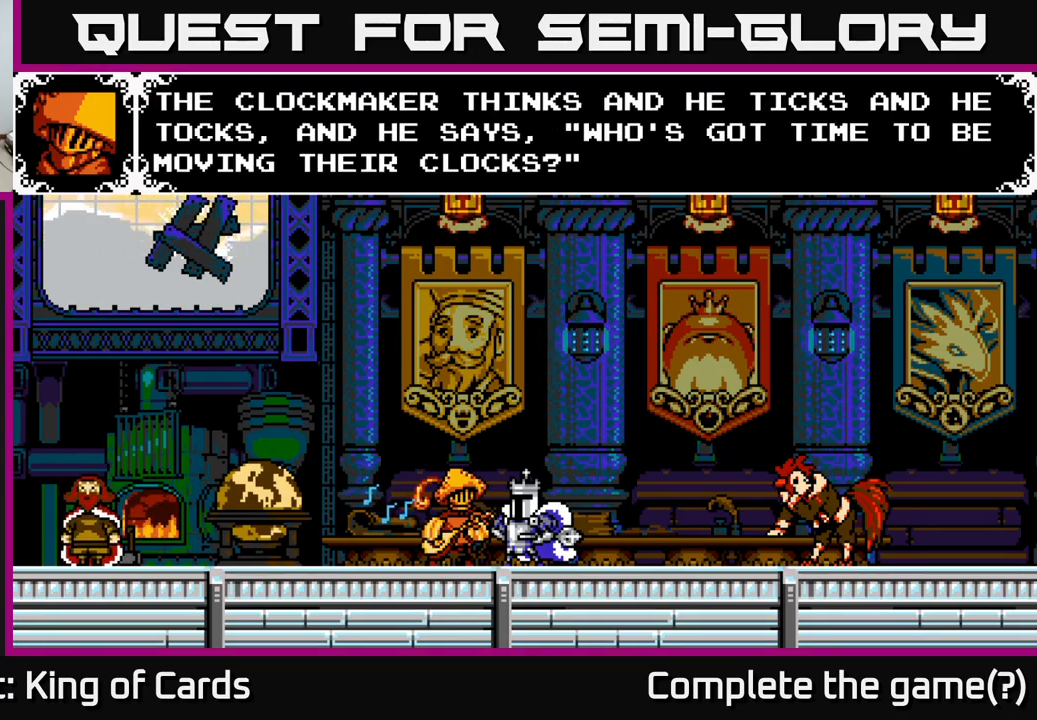
{"buttons": [], "left_stick": "center", "right_stick": "center", "events": []}
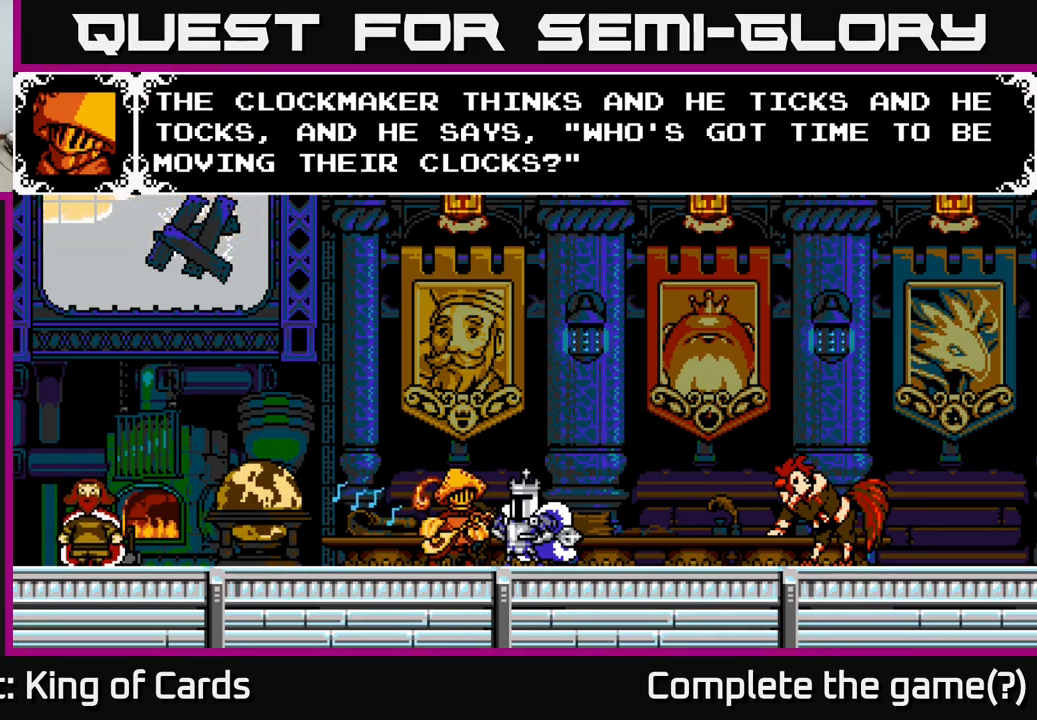
{"buttons": [], "left_stick": "center", "right_stick": "center", "events": []}
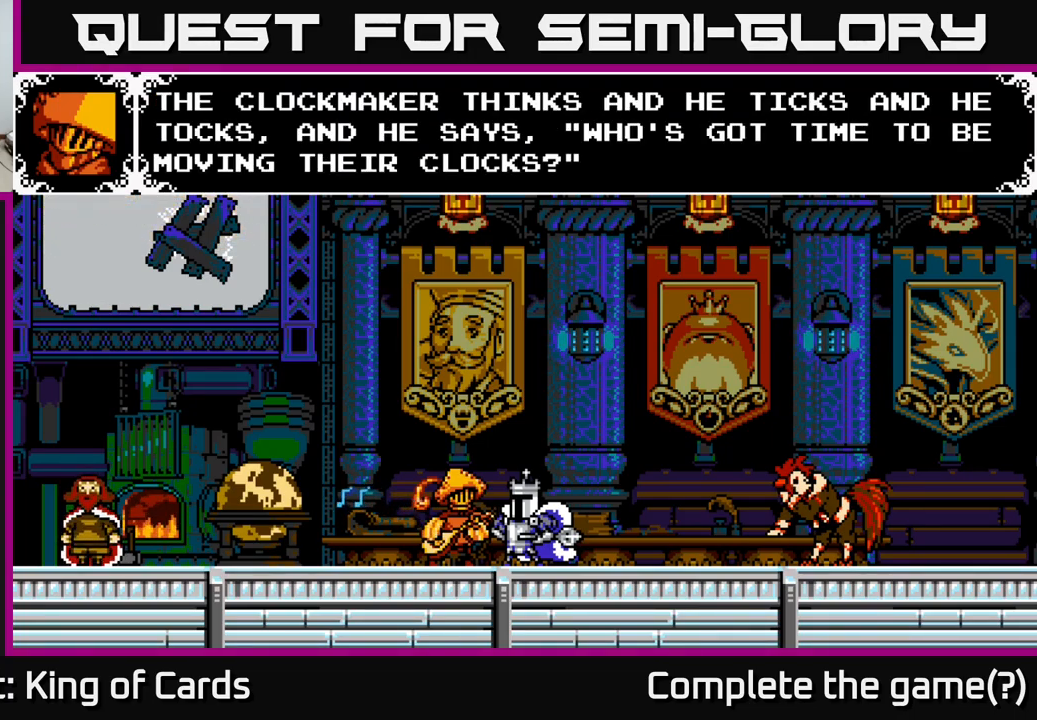
{"buttons": ["A", "DPAD_LEFT"], "left_stick": "center", "right_stick": "center", "events": [[183, "A", "down"], [333, "DPAD_LEFT", "down"], [367, "A", "up"], [500, "A", "down"]]}
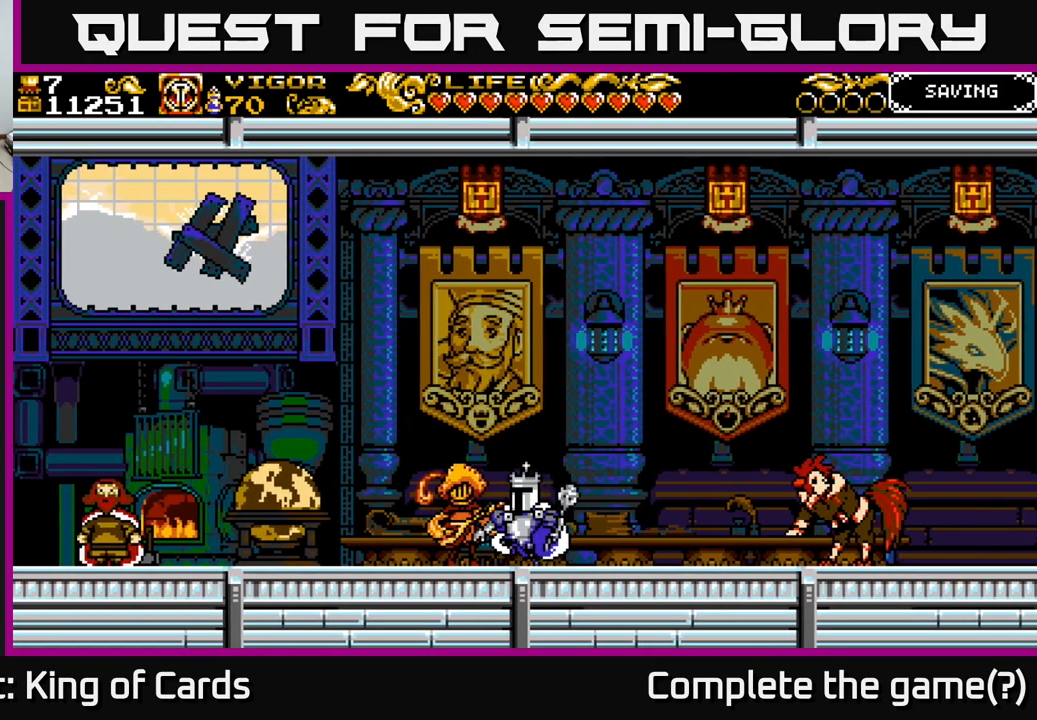
{"buttons": ["DPAD_LEFT"], "left_stick": "center", "right_stick": "center", "events": [[283, "A", "up"]]}
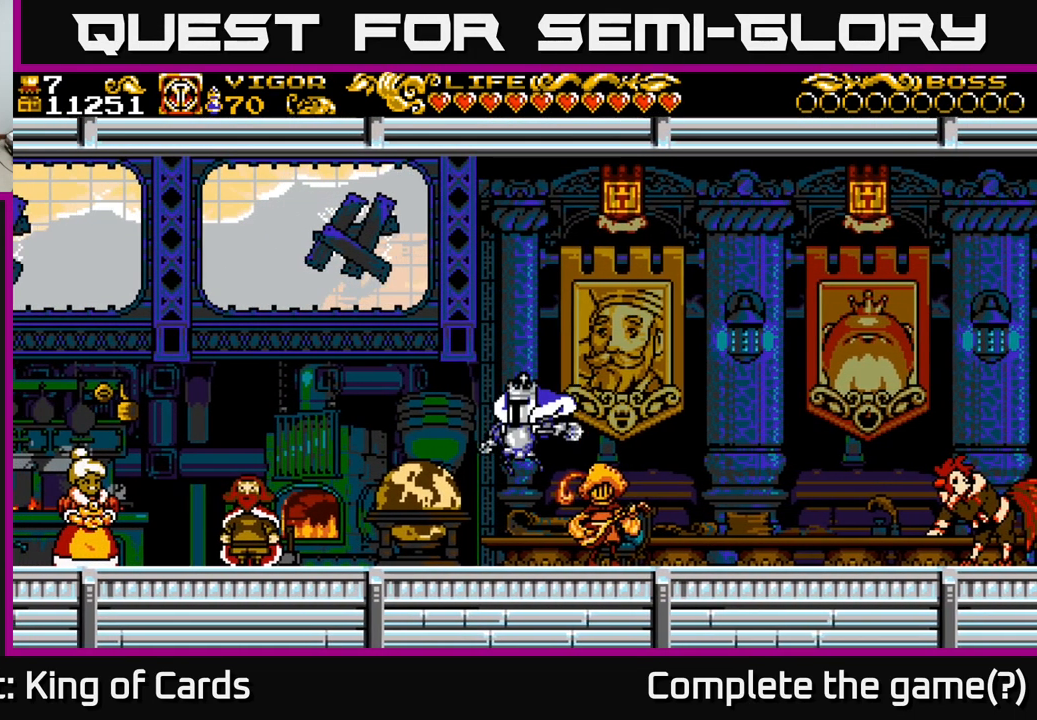
{"buttons": ["DPAD_LEFT"], "left_stick": "center", "right_stick": "center", "events": [[233, "A", "down"], [283, "X", "down"], [383, "A", "up"], [400, "X", "up"]]}
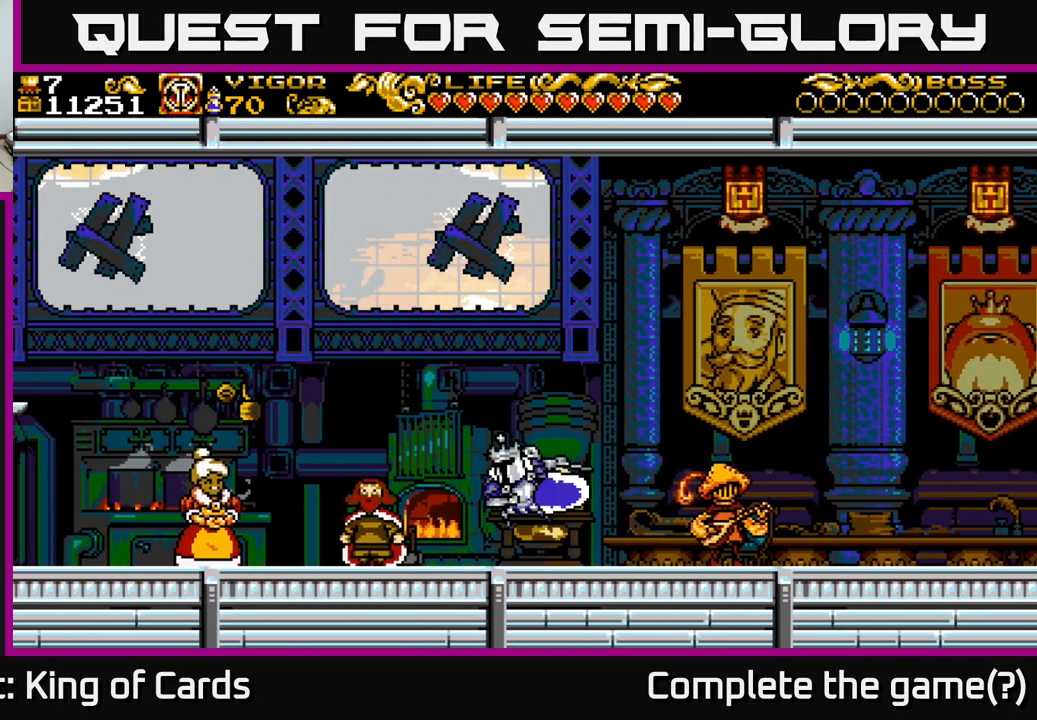
{"buttons": ["DPAD_LEFT"], "left_stick": "center", "right_stick": "center", "events": []}
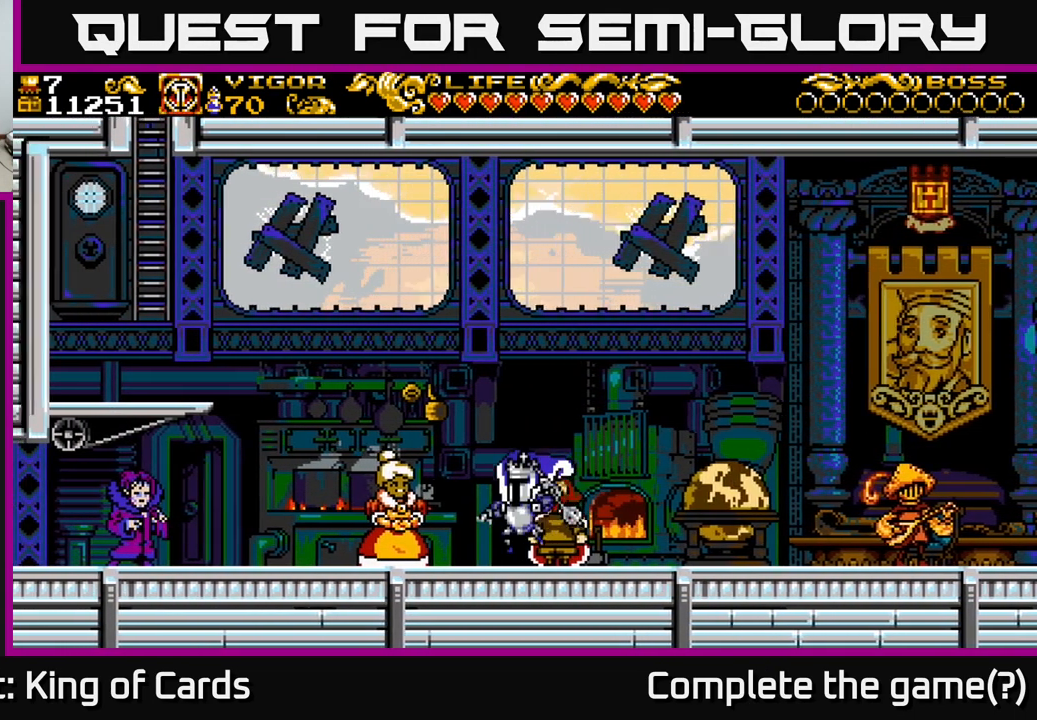
{"buttons": ["DPAD_LEFT"], "left_stick": "center", "right_stick": "center", "events": [[117, "A", "down"], [167, "X", "down"], [184, "A", "up"], [234, "X", "up"]]}
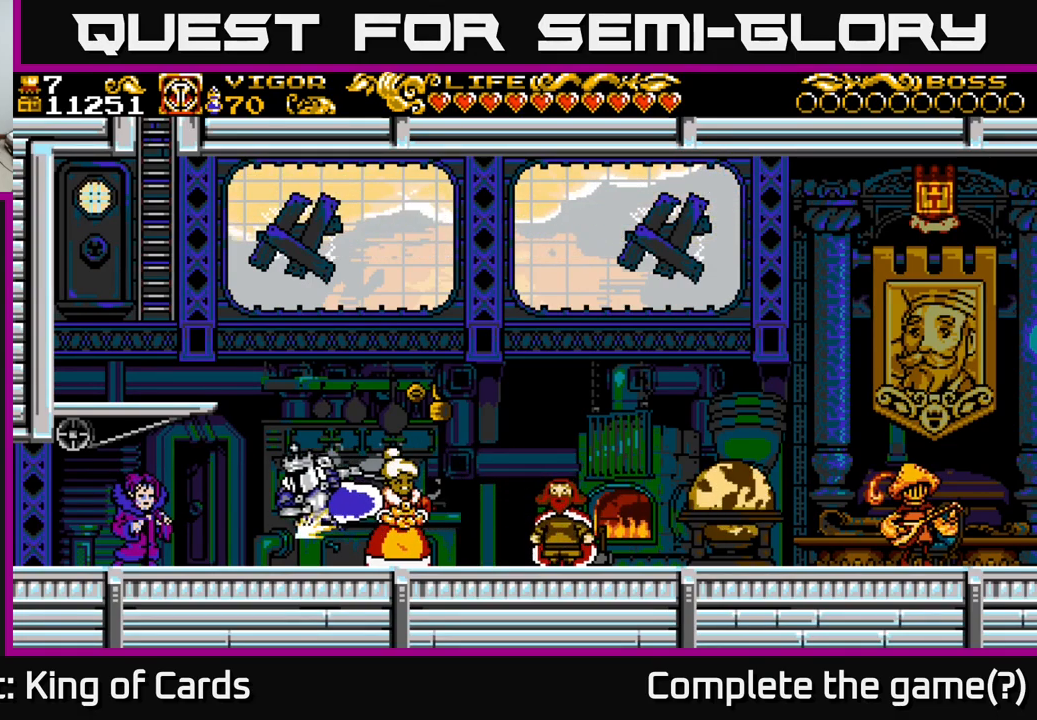
{"buttons": ["A", "DPAD_LEFT"], "left_stick": "center", "right_stick": "center", "events": [[500, "A", "down"]]}
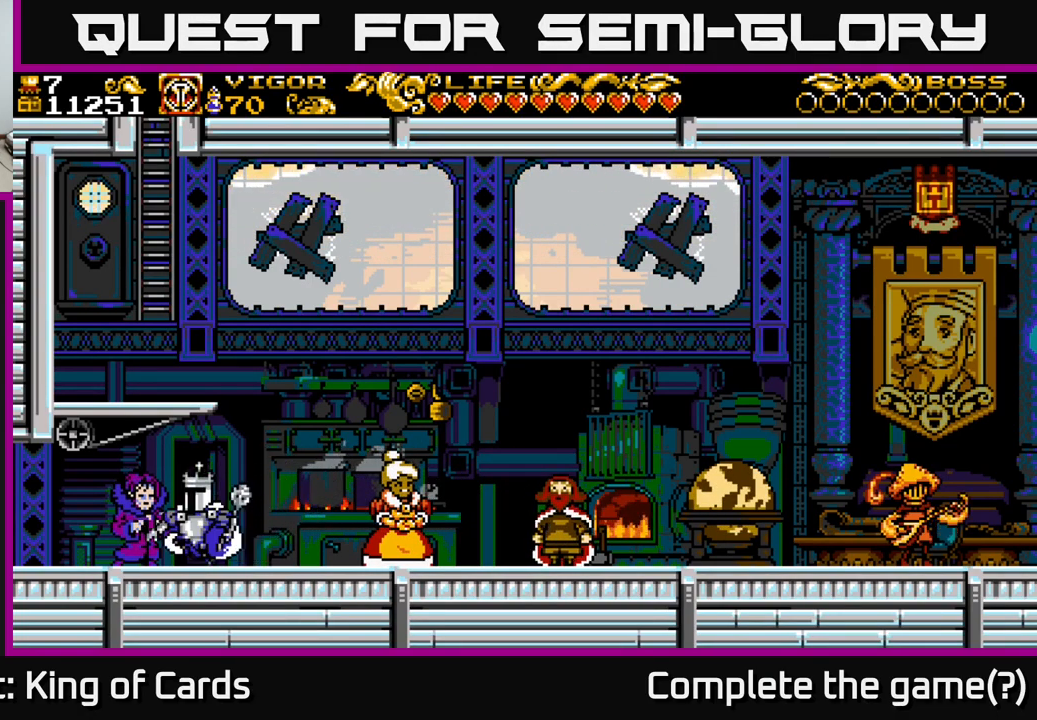
{"buttons": ["DPAD_LEFT"], "left_stick": "center", "right_stick": "center", "events": [[17, "A", "up"]]}
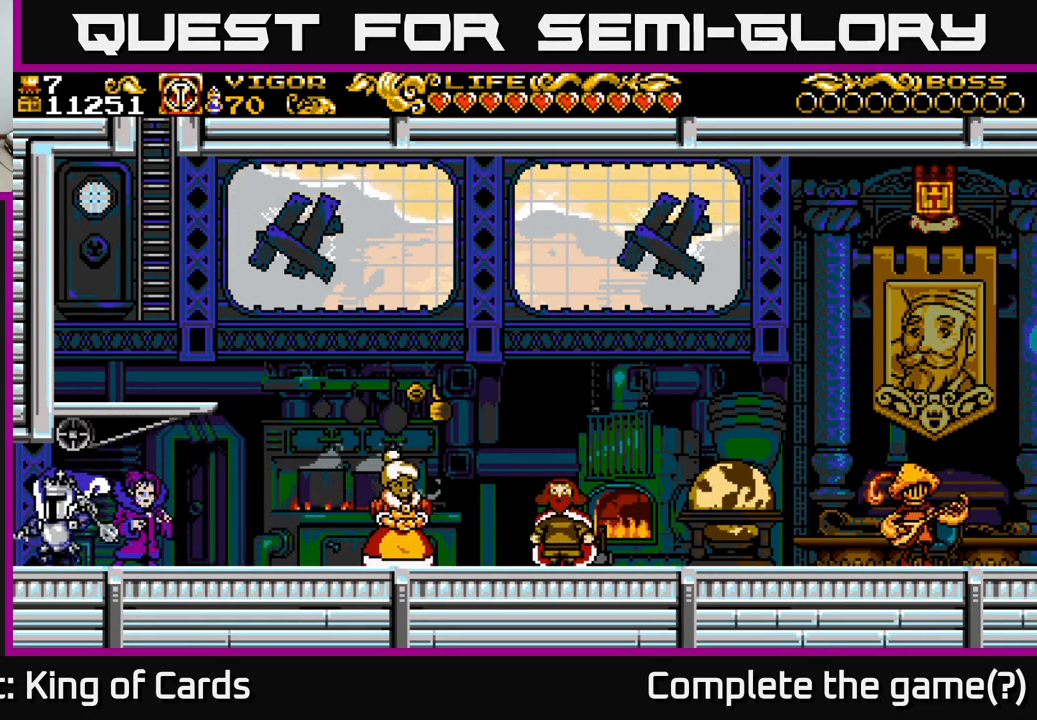
{"buttons": ["DPAD_LEFT"], "left_stick": "center", "right_stick": "center", "events": []}
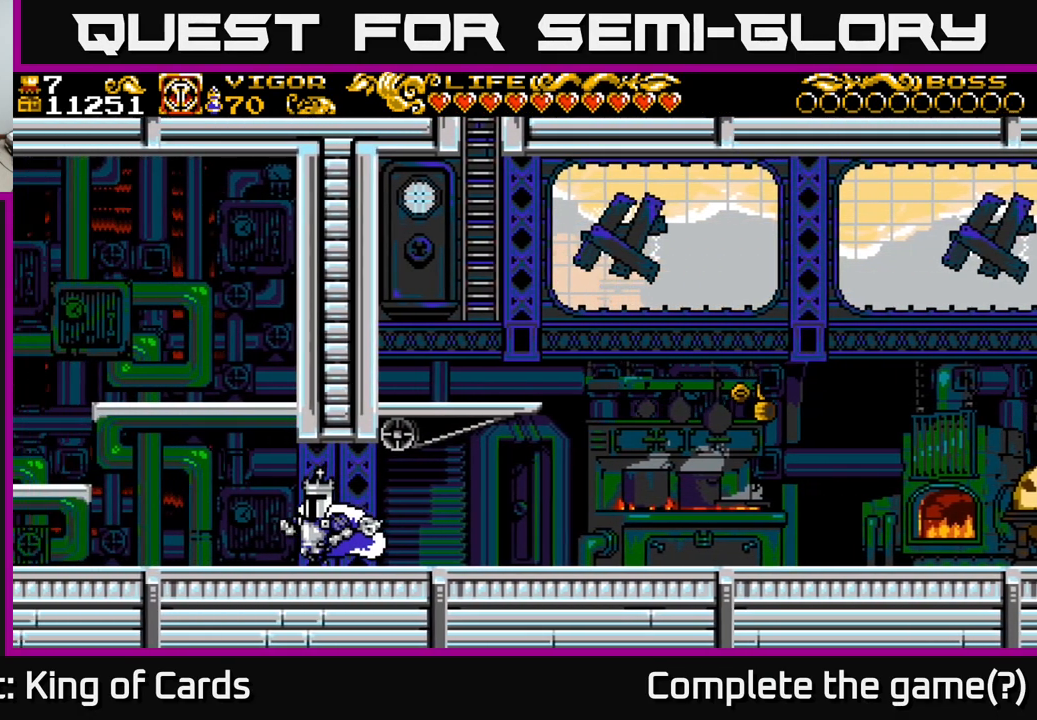
{"buttons": ["DPAD_LEFT"], "left_stick": "center", "right_stick": "center", "events": [[17, "DPAD_LEFT", "up"], [317, "DPAD_LEFT", "down"]]}
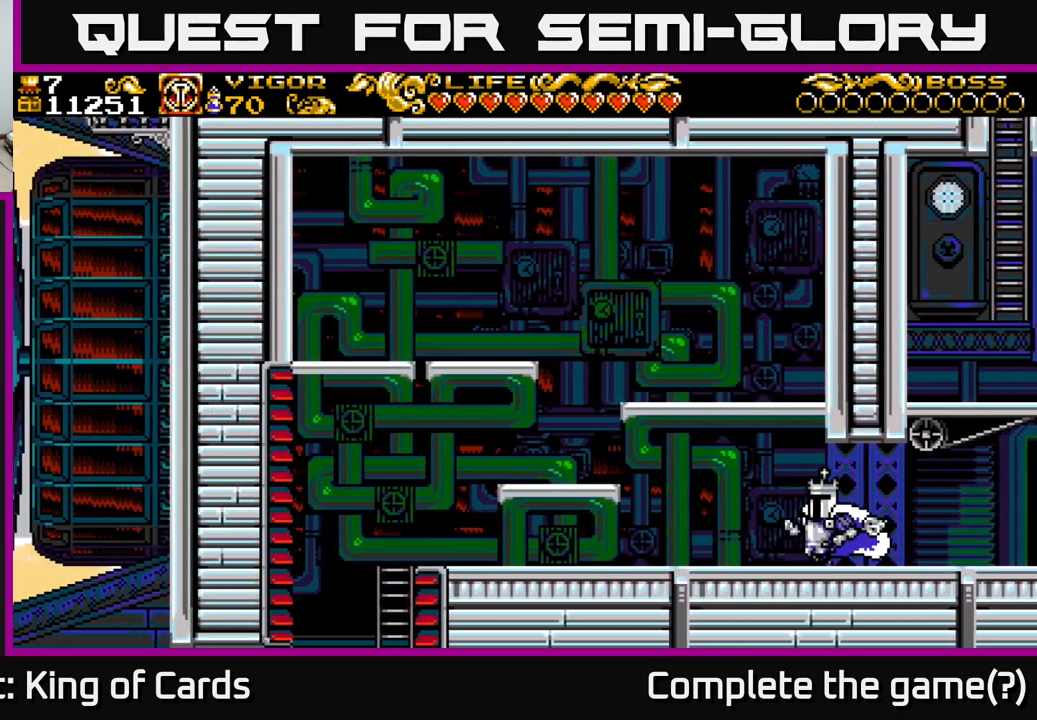
{"buttons": ["DPAD_LEFT"], "left_stick": "center", "right_stick": "center", "events": [[84, "DPAD_LEFT", "up"], [467, "DPAD_LEFT", "down"]]}
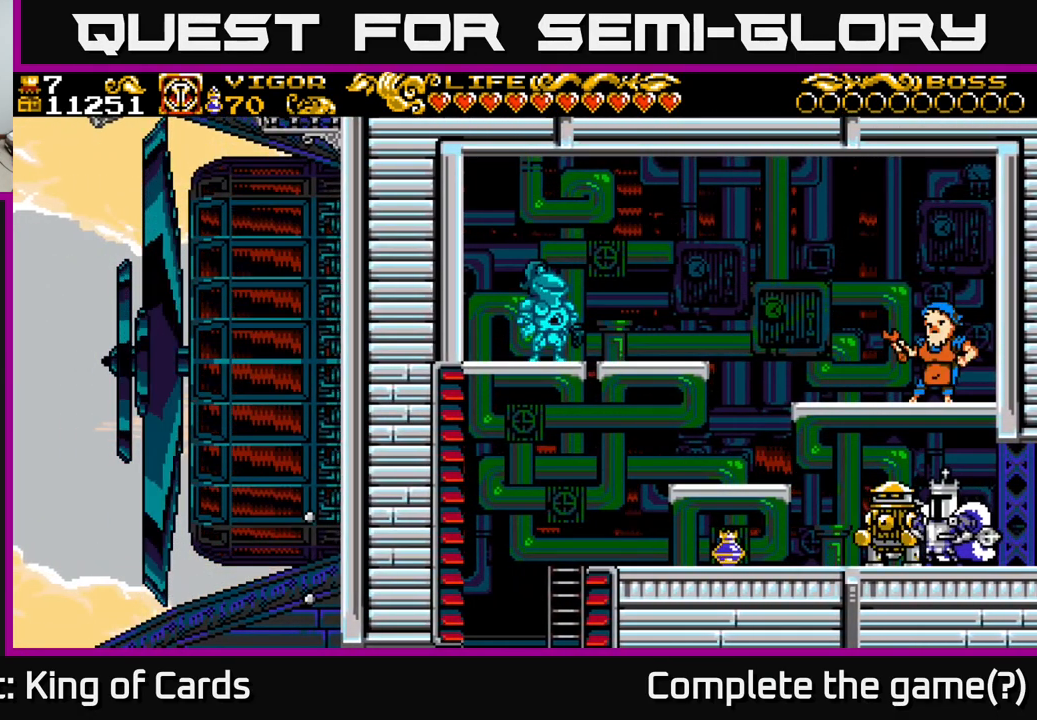
{"buttons": ["DPAD_LEFT"], "left_stick": "center", "right_stick": "center", "events": []}
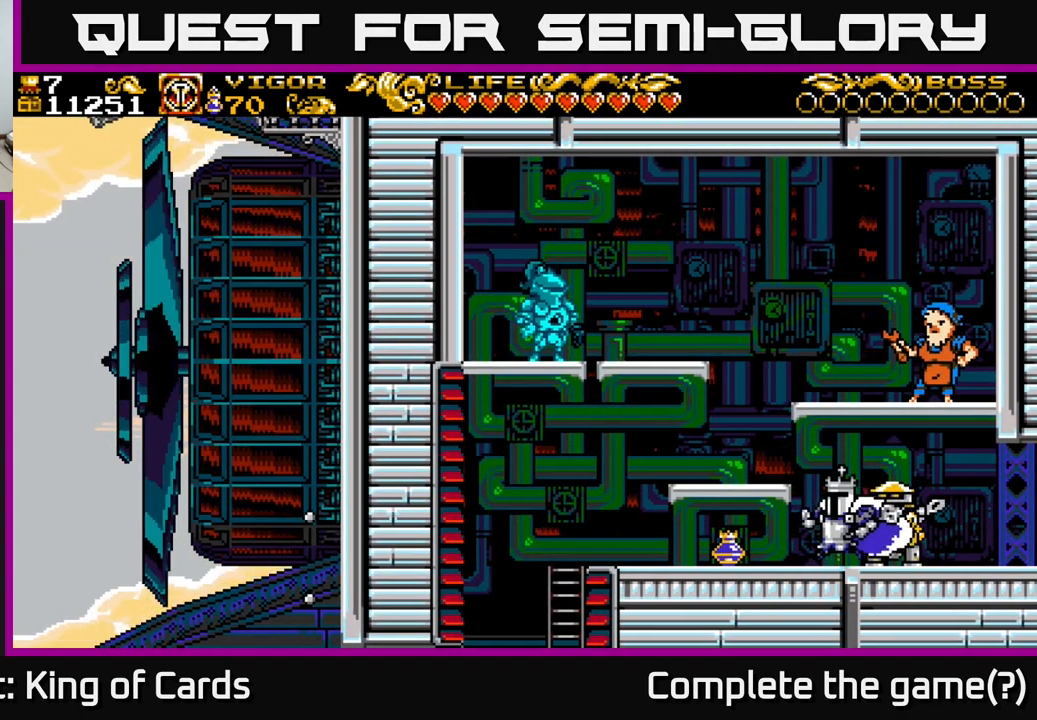
{"buttons": ["DPAD_LEFT"], "left_stick": "center", "right_stick": "center", "events": [[267, "A", "down"], [334, "A", "up"]]}
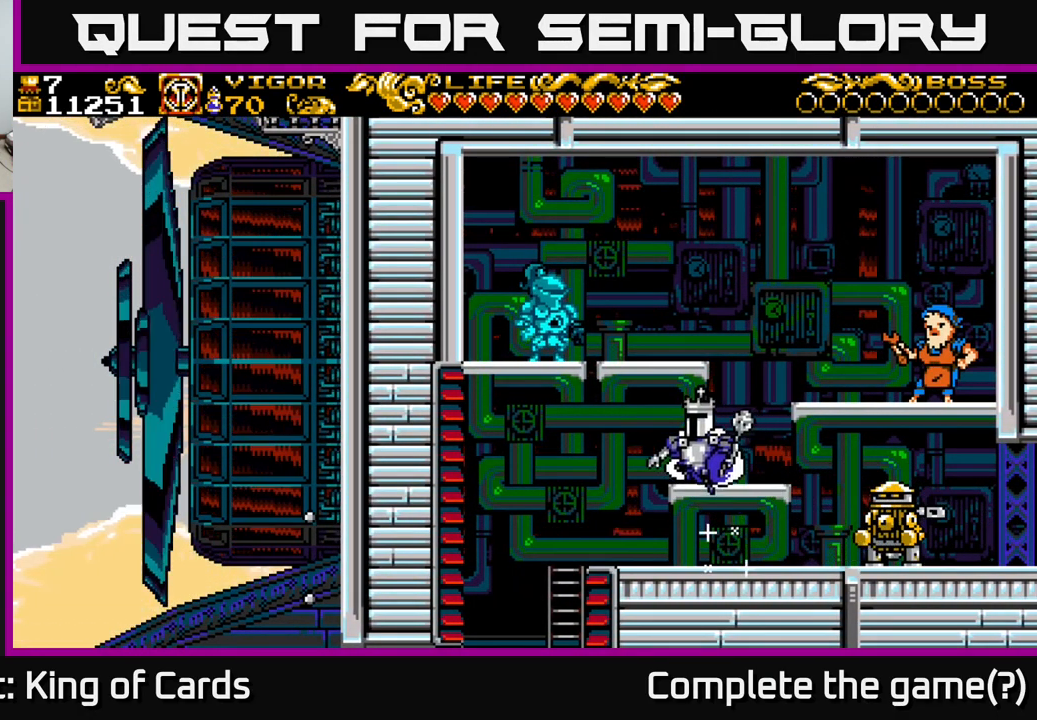
{"buttons": ["DPAD_DOWN"], "left_stick": "center", "right_stick": "center", "events": [[434, "DPAD_LEFT", "up"], [450, "DPAD_DOWN", "down"]]}